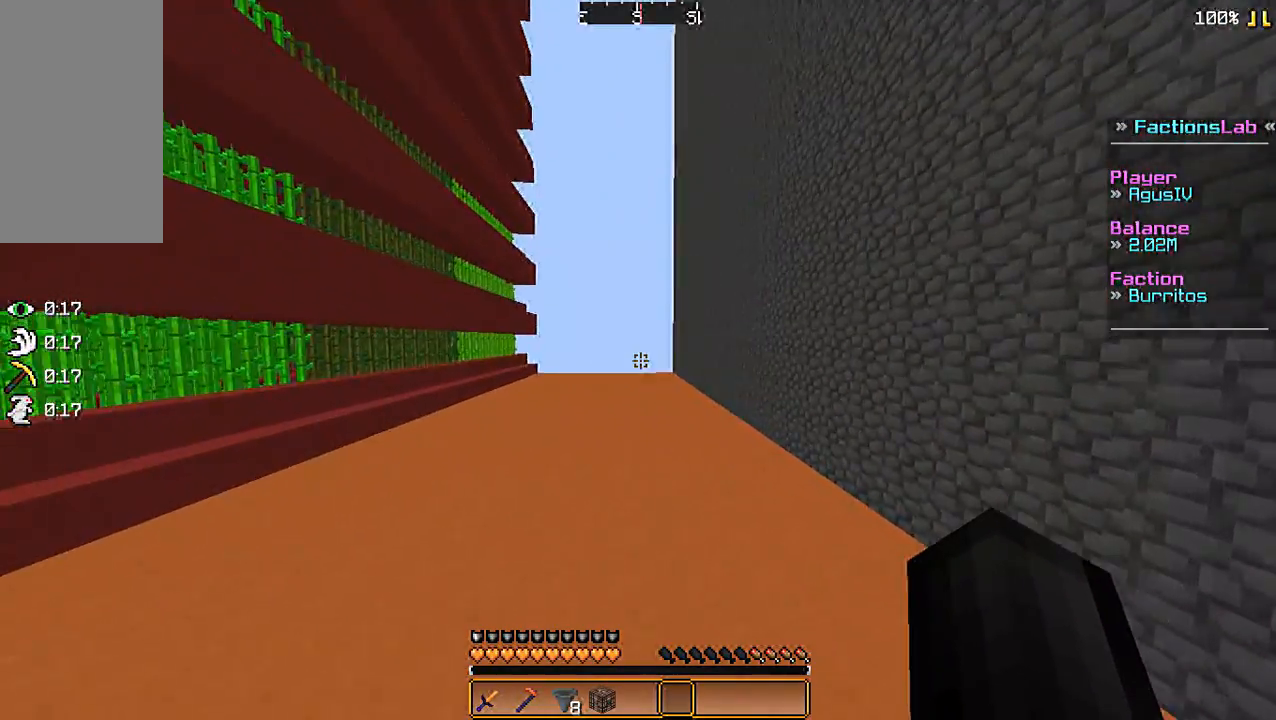
Gameplay with keyboard and mouse; each line is a JSON object with the keys and mouse buttons held at the frame after it. "events" lists presses ("down") and releases ("up") of "a", "d", "s", "space", "w", "mouse_left" and "mouse_right" between this image and that frame as [ms after this image, input, new state], when the widget could be followed in between. "mouse_left", "mouse_right" = the "left", "right" buttons of the "mouse" list. No other keys are recorded. Fast repeated clicks can show as one long hold. Mouse movement is not recorded.
{"keys": ["a"], "mouse": [], "events": [[167, "w", "up"], [300, "s", "down"], [433, "s", "up"]]}
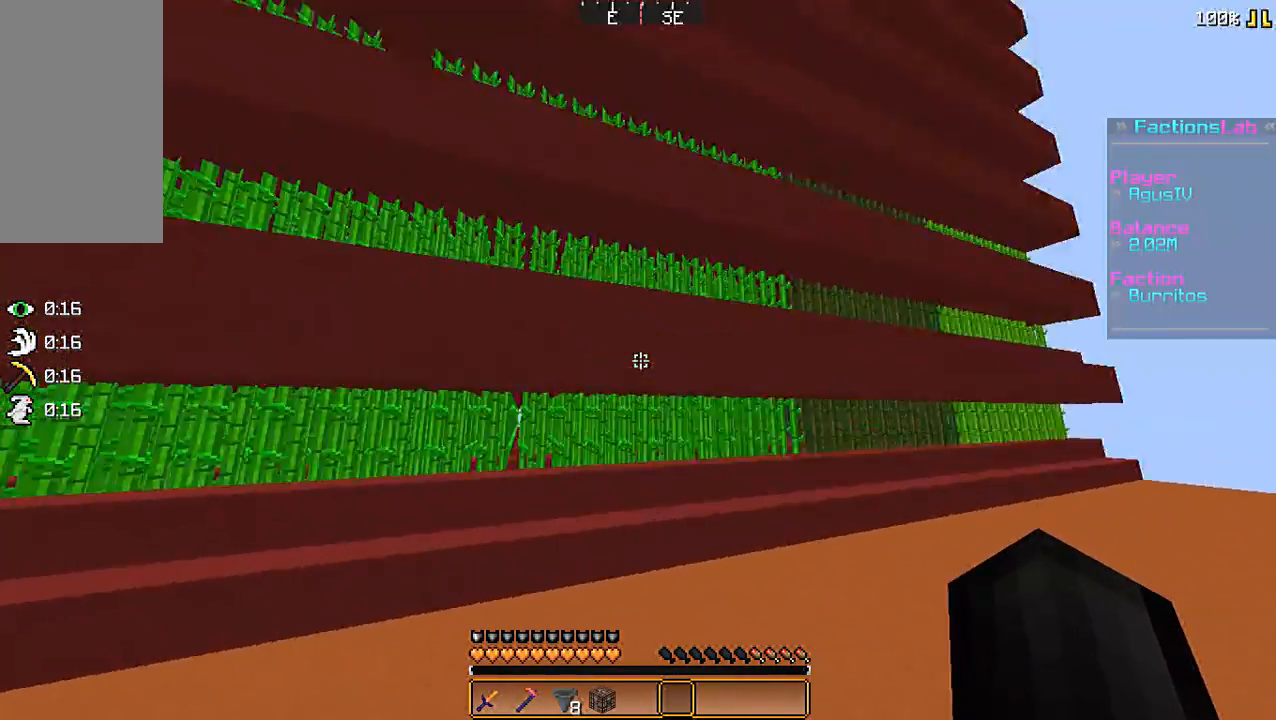
{"keys": ["d", "space", "w"], "mouse": [], "events": [[100, "a", "up"], [200, "d", "down"], [300, "w", "down"], [500, "space", "down"]]}
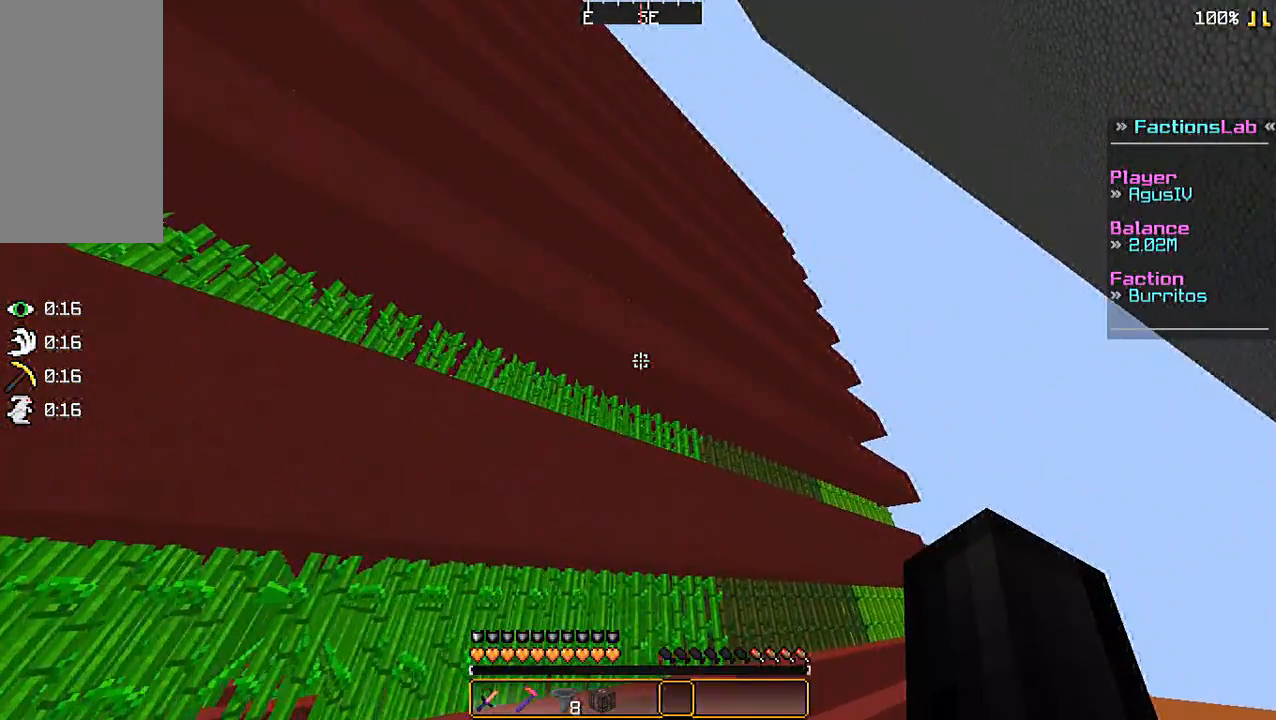
{"keys": ["d", "w"], "mouse": [], "events": [[367, "space", "up"]]}
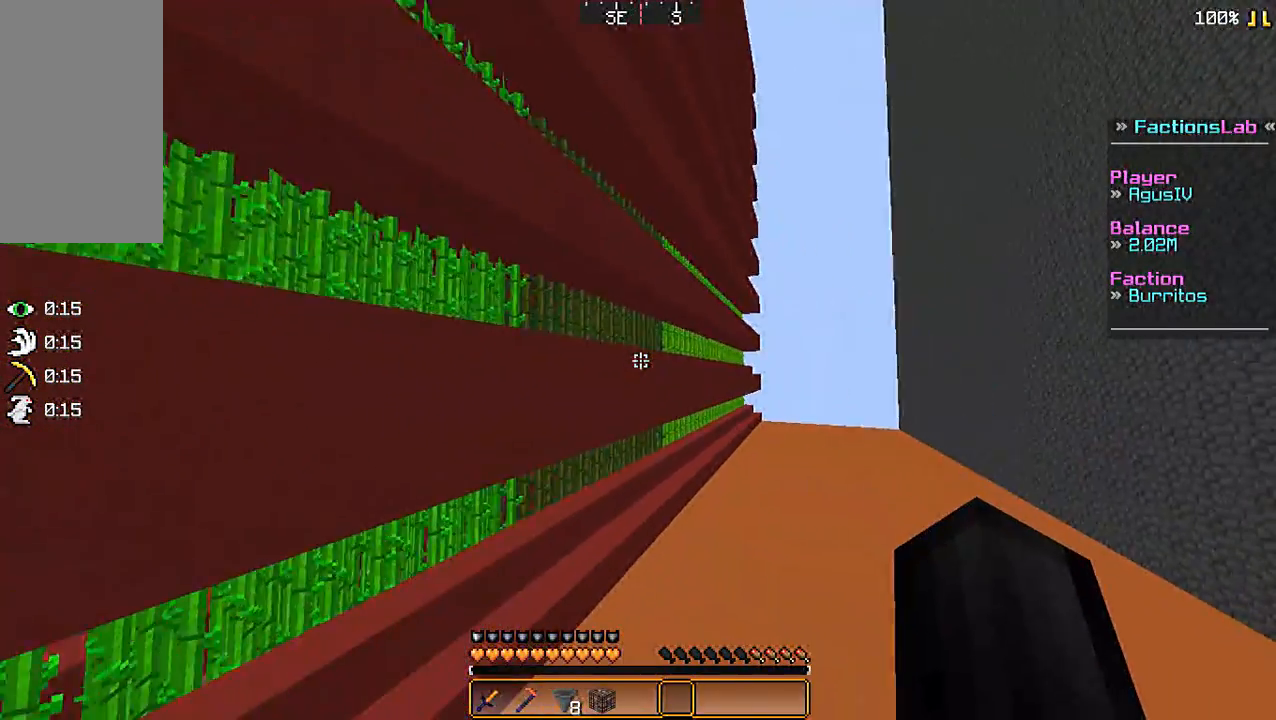
{"keys": ["d", "w"], "mouse": [], "events": []}
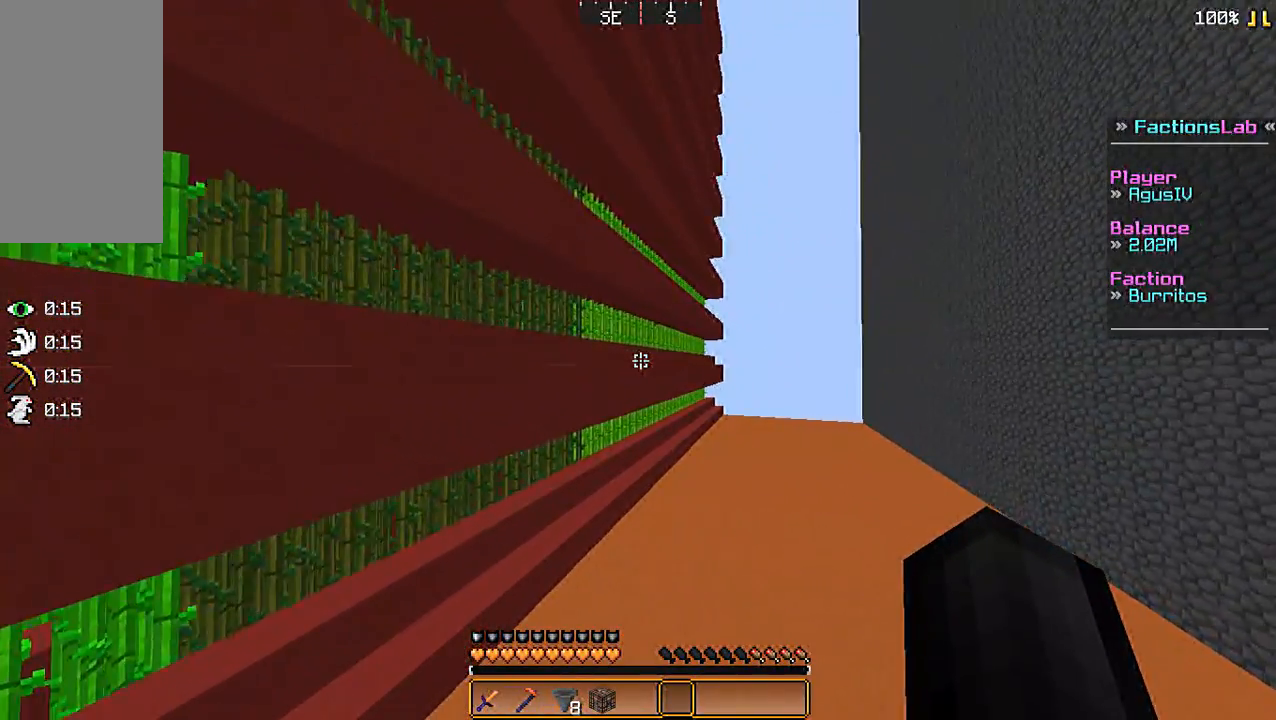
{"keys": ["d", "w"], "mouse": ["left", "right"], "events": [[200, "d", "up"], [267, "mouse_left", "down"], [400, "mouse_left", "up"], [433, "mouse_left", "down"], [433, "mouse_right", "down"], [500, "d", "down"]]}
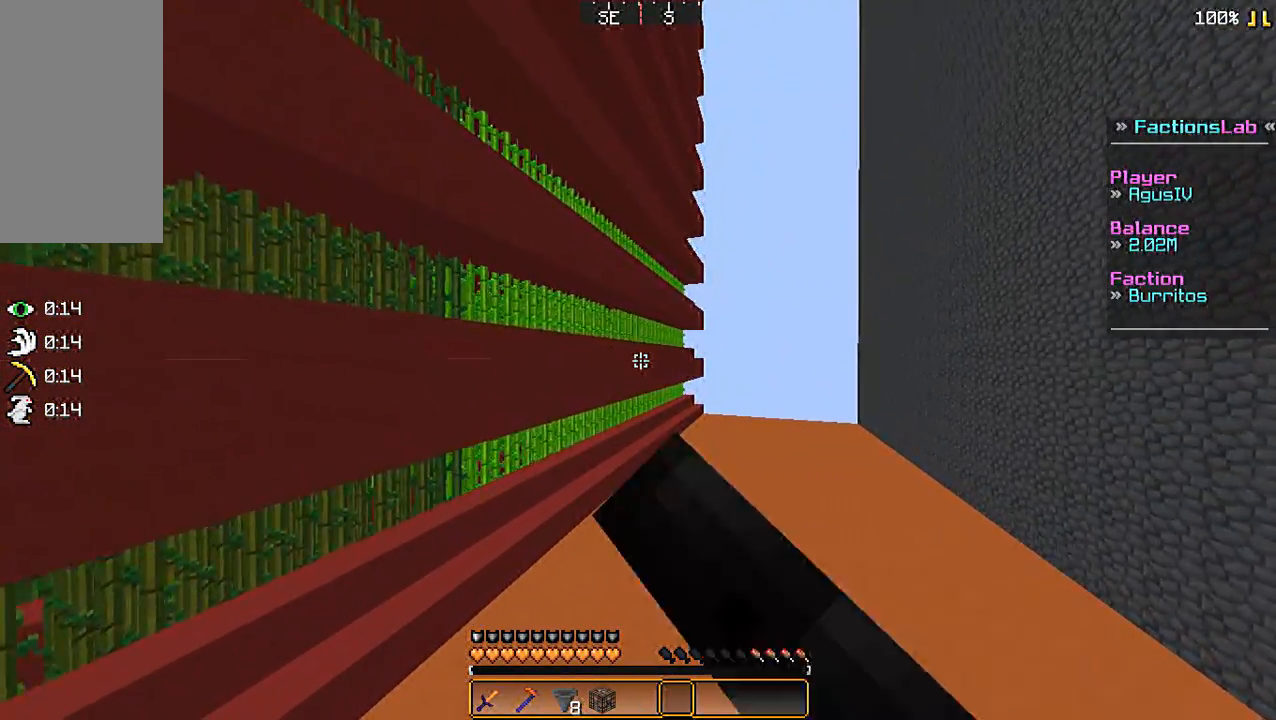
{"keys": ["d", "w"], "mouse": [], "events": [[67, "mouse_left", "up"], [67, "mouse_right", "up"]]}
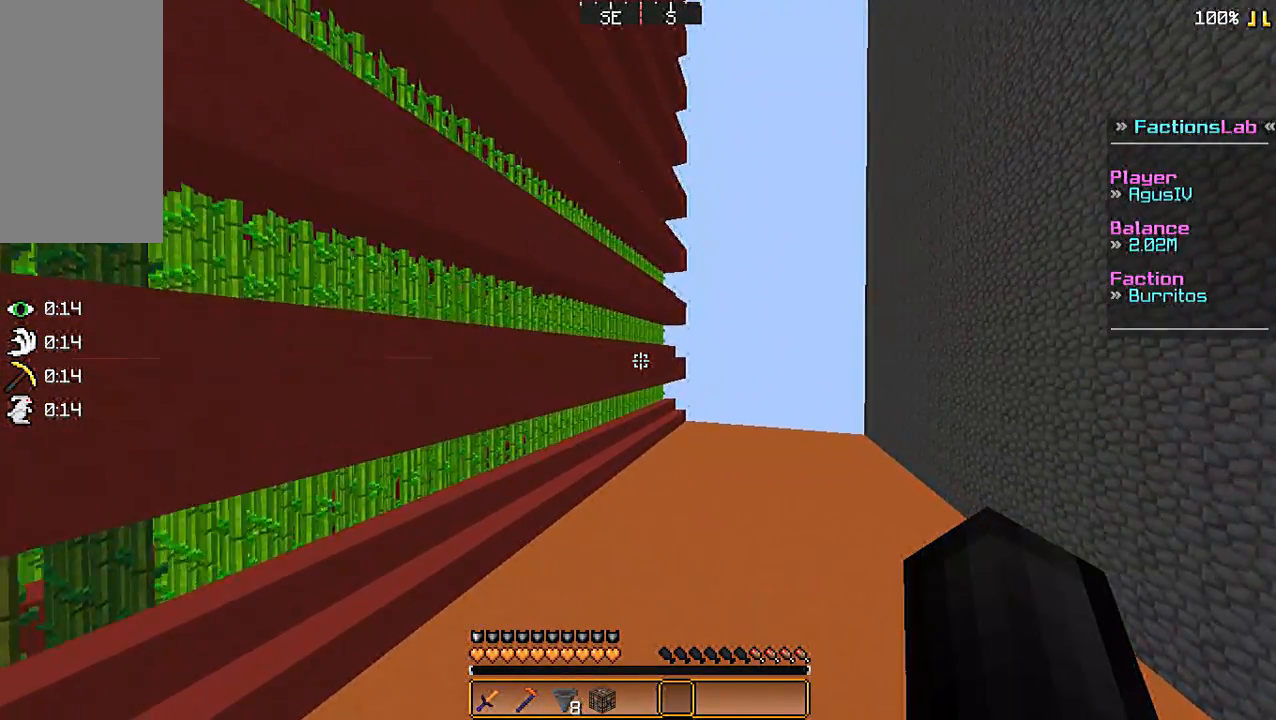
{"keys": ["d", "w"], "mouse": ["left"], "events": [[400, "mouse_left", "down"], [467, "mouse_left", "up"], [500, "mouse_left", "down"]]}
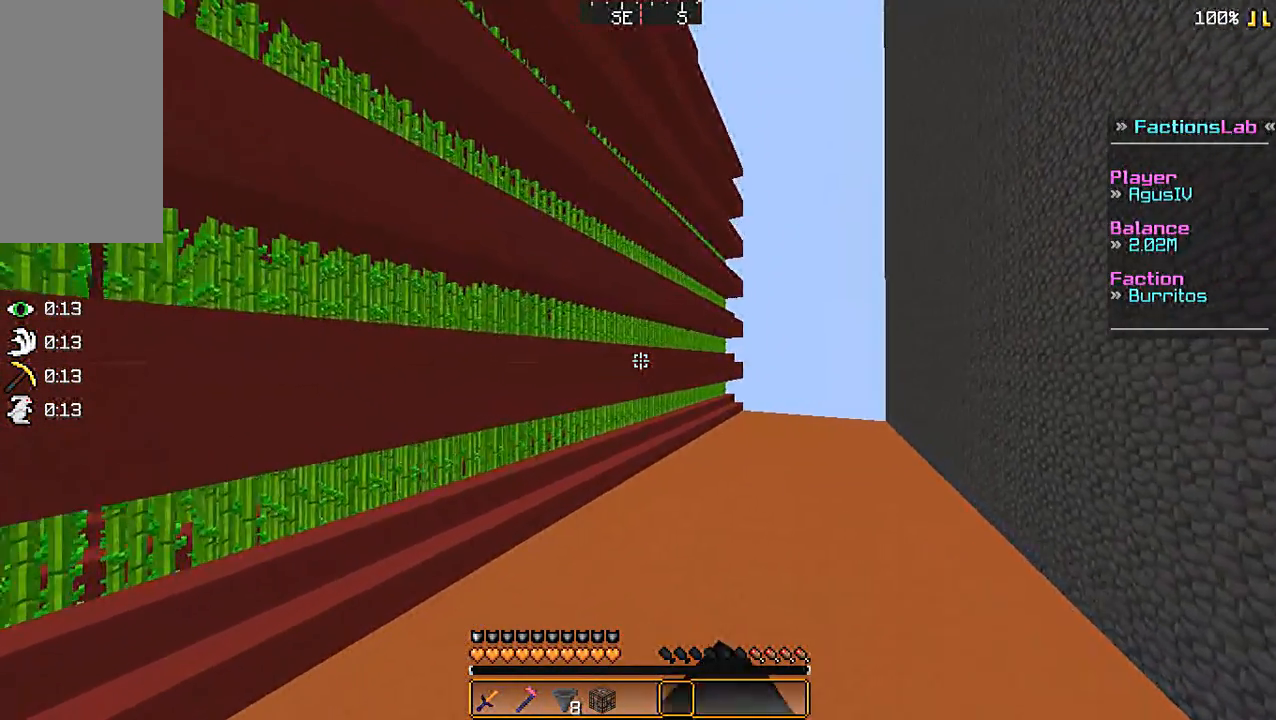
{"keys": ["d", "w"], "mouse": [], "events": [[100, "mouse_left", "up"]]}
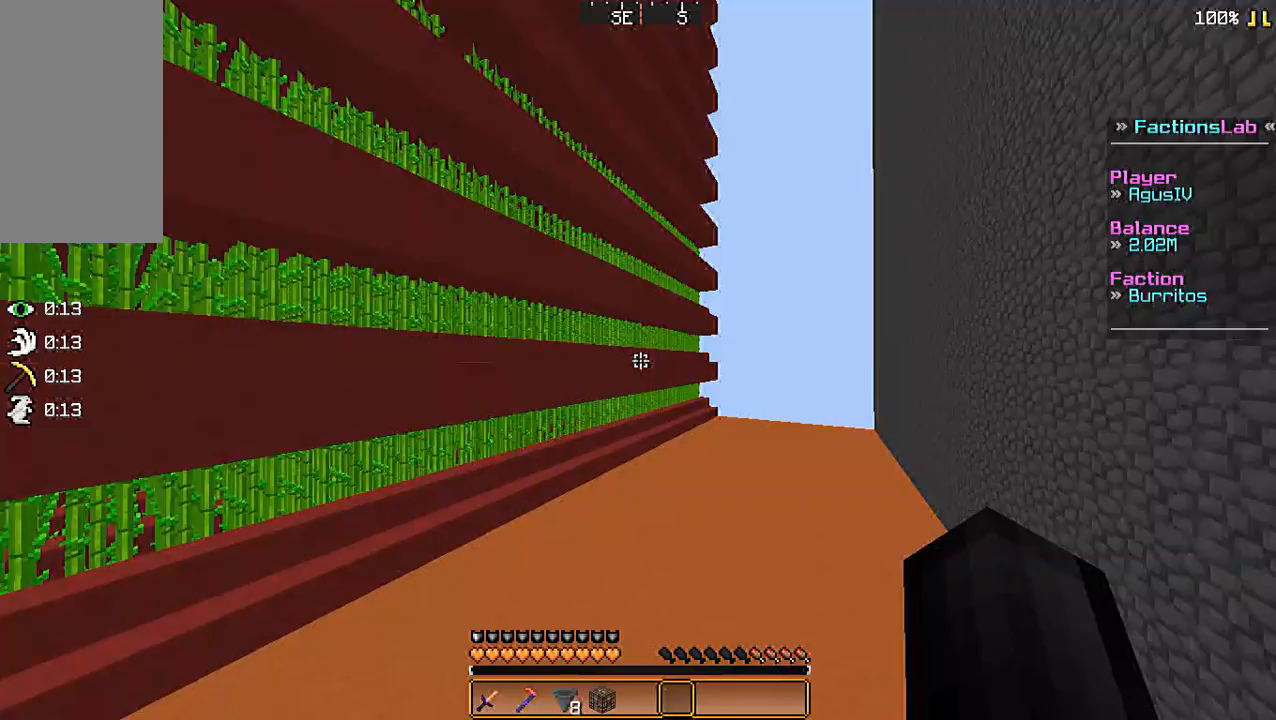
{"keys": ["w"], "mouse": ["left"], "events": [[67, "mouse_left", "down"], [167, "mouse_left", "up"], [200, "mouse_left", "down"], [300, "mouse_left", "up"], [333, "mouse_left", "down"], [400, "mouse_left", "up"], [433, "d", "up"], [433, "mouse_left", "down"]]}
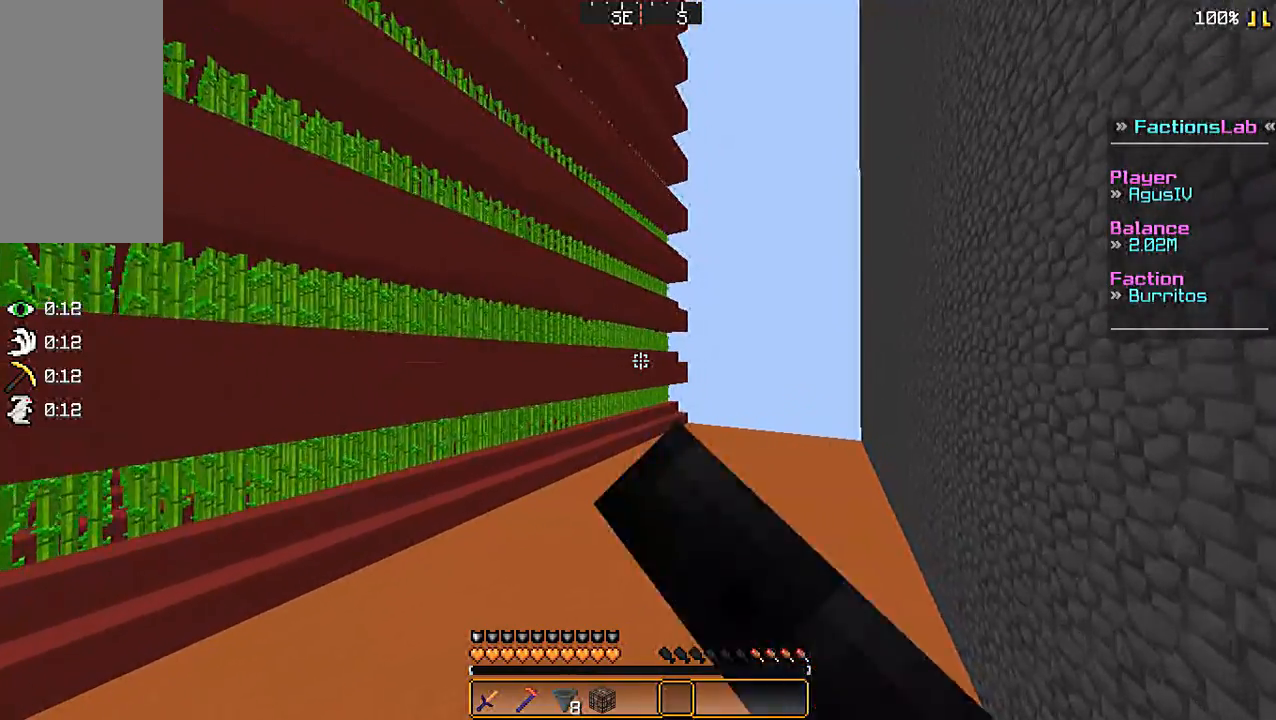
{"keys": ["d", "w"], "mouse": [], "events": [[167, "mouse_left", "up"], [300, "d", "down"], [367, "d", "up"], [467, "d", "down"]]}
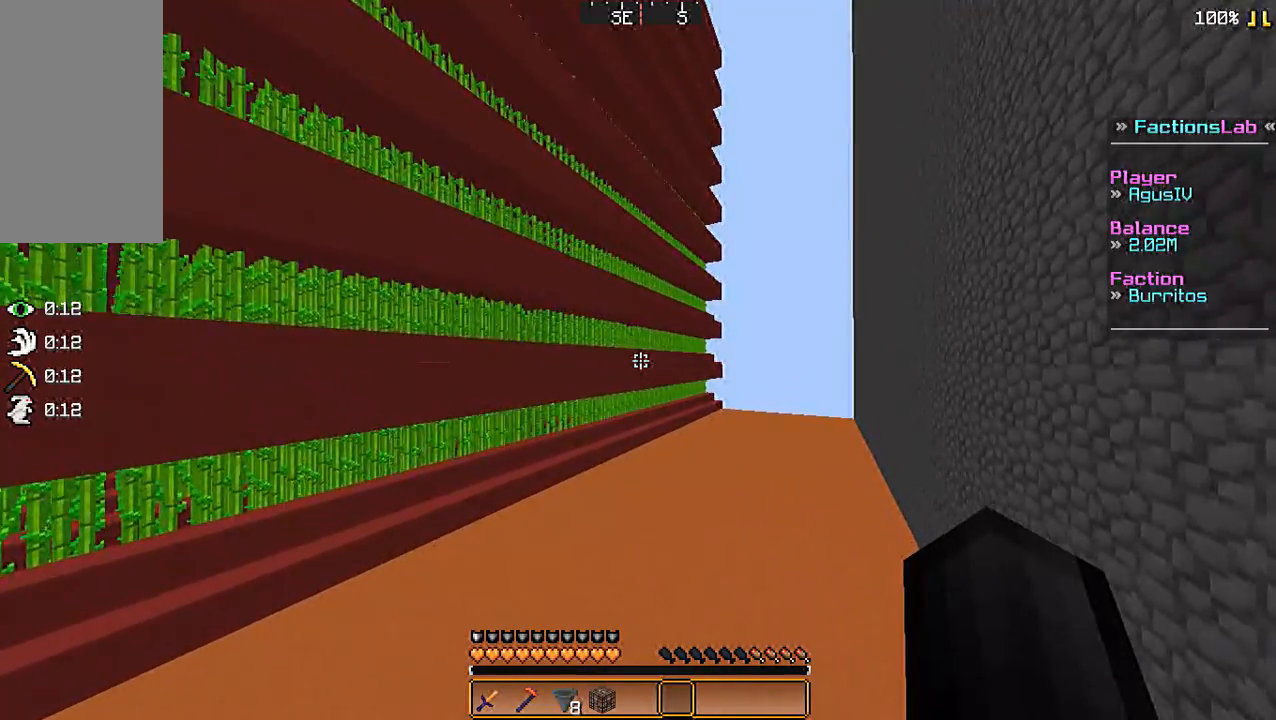
{"keys": ["w"], "mouse": ["left"], "events": [[200, "d", "up"], [333, "mouse_left", "down"], [400, "mouse_left", "up"], [500, "mouse_left", "down"]]}
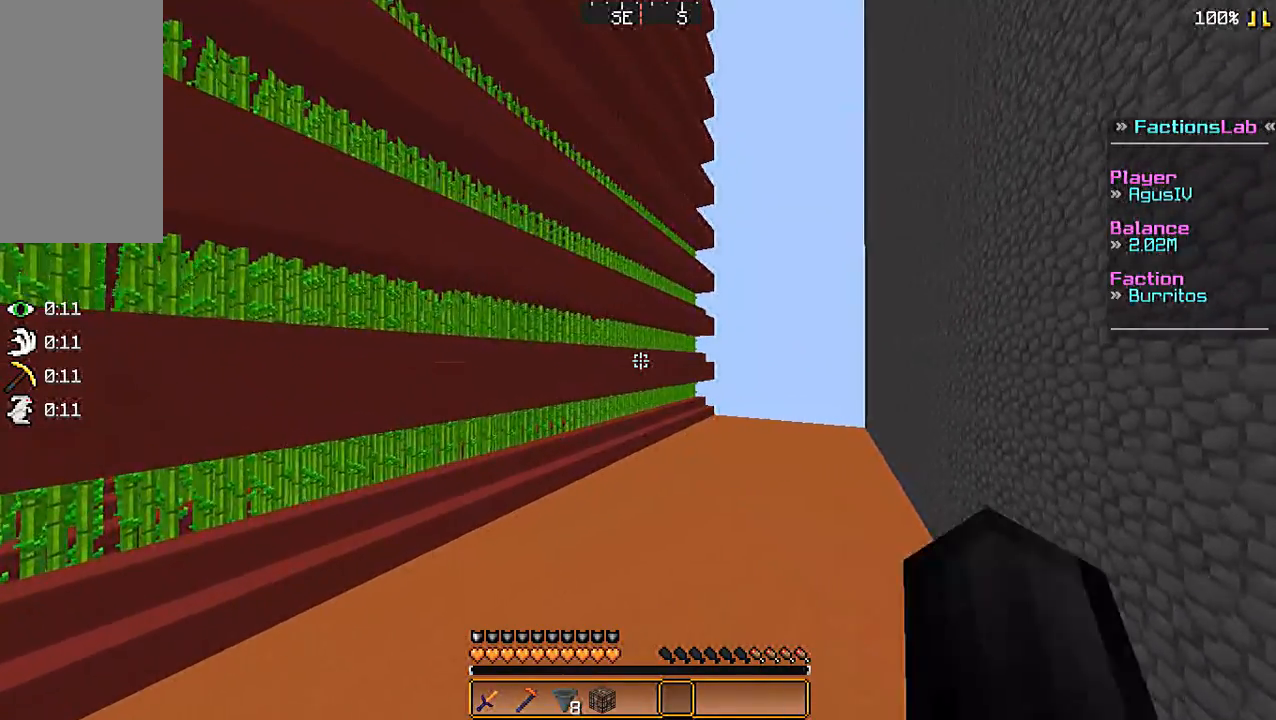
{"keys": ["w"], "mouse": [], "events": [[33, "mouse_left", "up"]]}
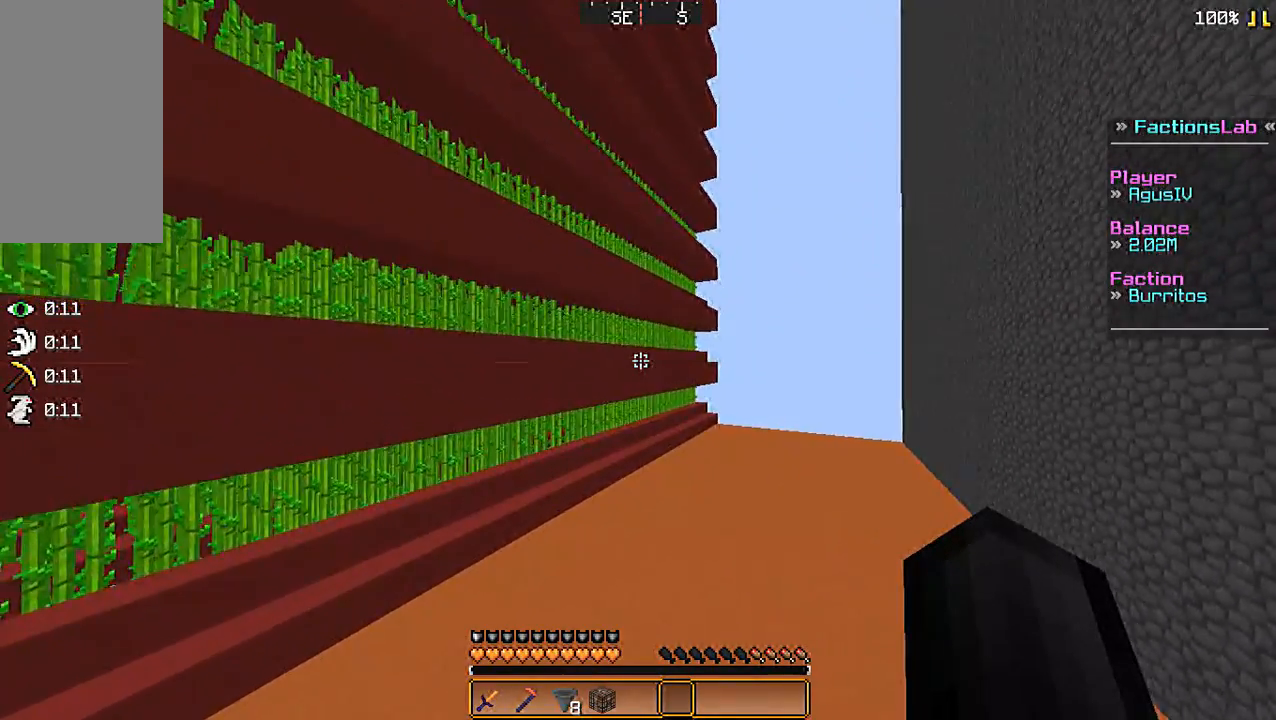
{"keys": ["d", "w"], "mouse": [], "events": [[67, "d", "down"]]}
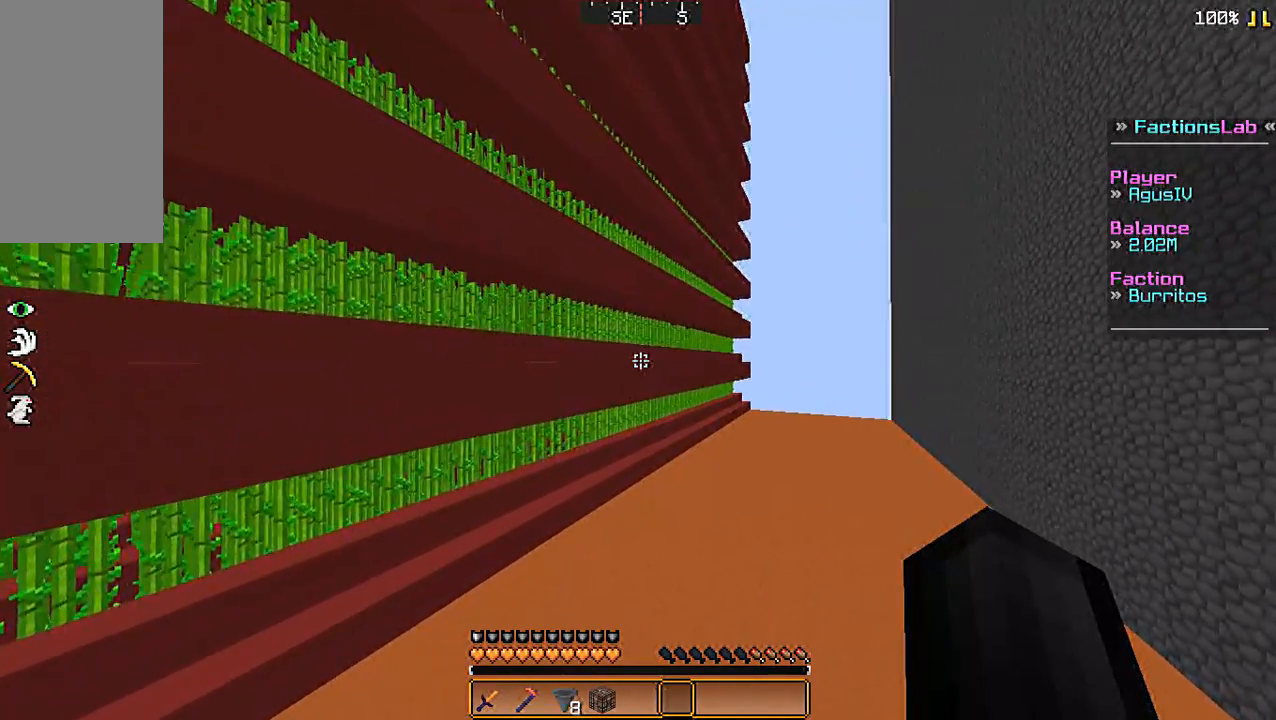
{"keys": ["d", "w"], "mouse": [], "events": []}
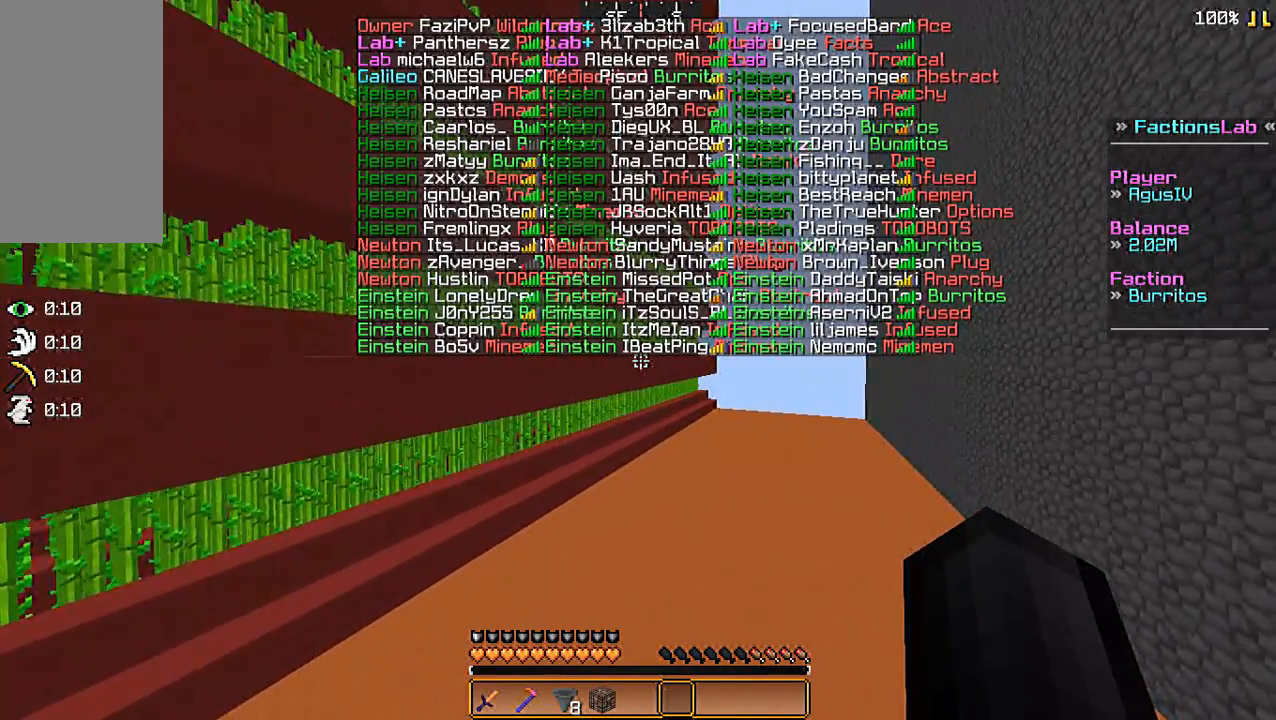
{"keys": ["w"], "mouse": [], "events": [[333, "d", "up"]]}
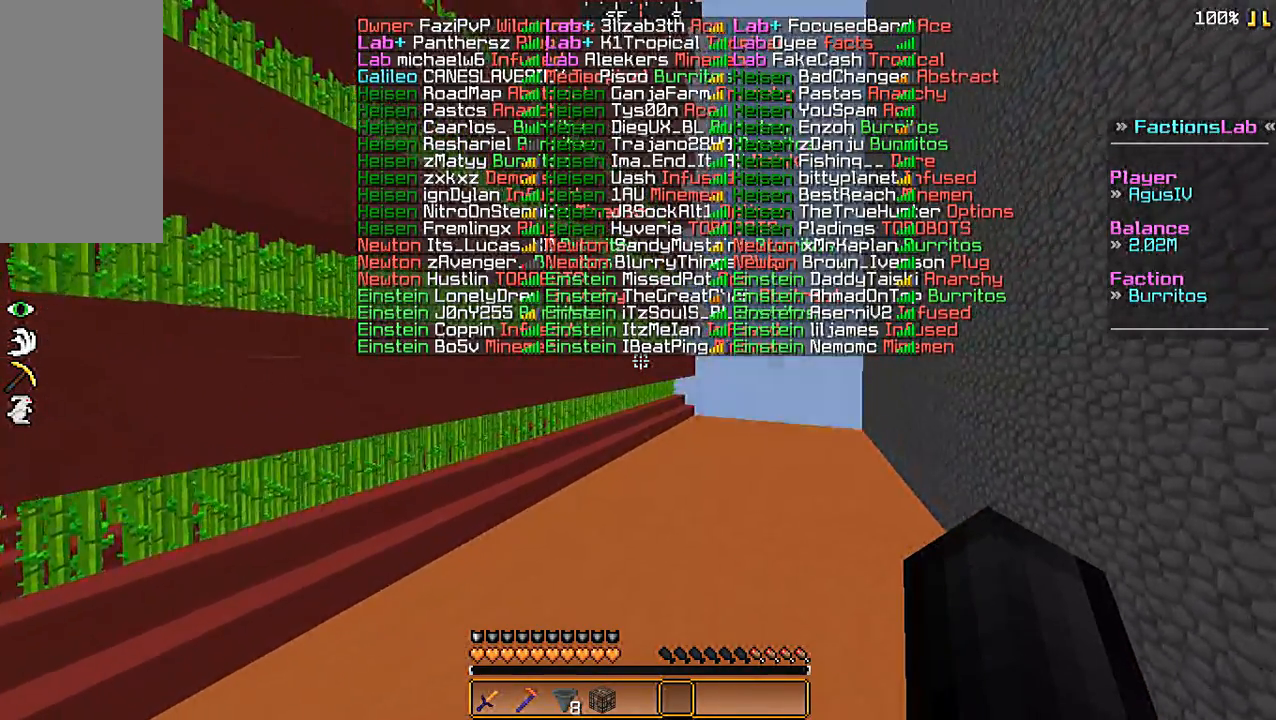
{"keys": ["w"], "mouse": [], "events": []}